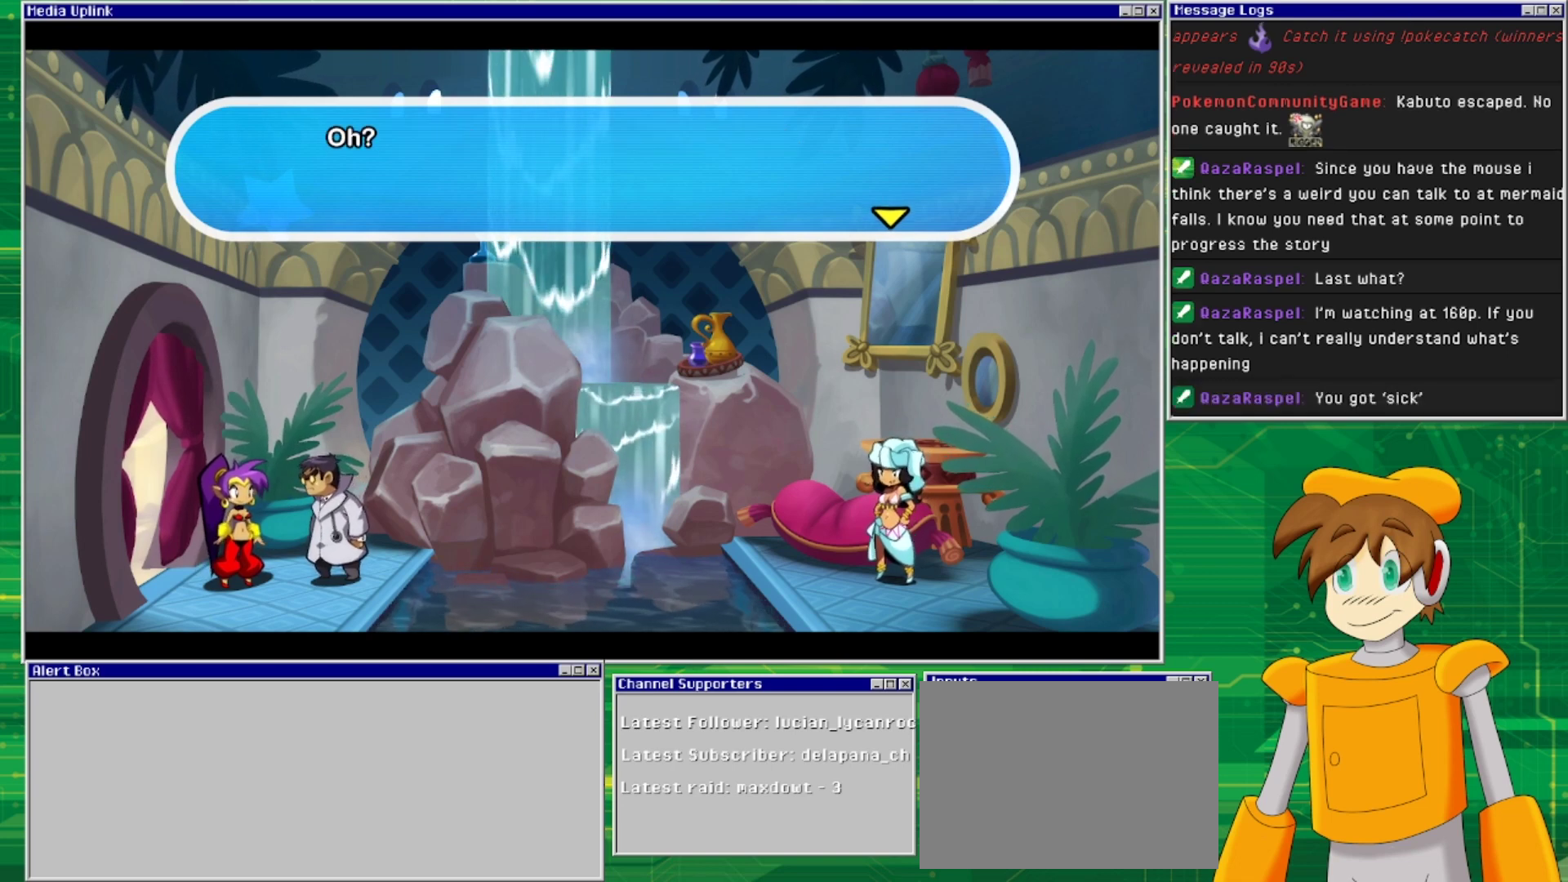
Gameplay with a controller (PlayStation layout); each line is a JSON object with the inputs held at the frame after it. "events" lists button and stick changes between this image and that frame as [ms after this image, input, new state], when the widget could be followed in between. Not read: L2 L3 R1 R2 R3 left_stick right_stick.
{"buttons": ["CIRCLE"], "events": [[467, "CIRCLE", "down"]]}
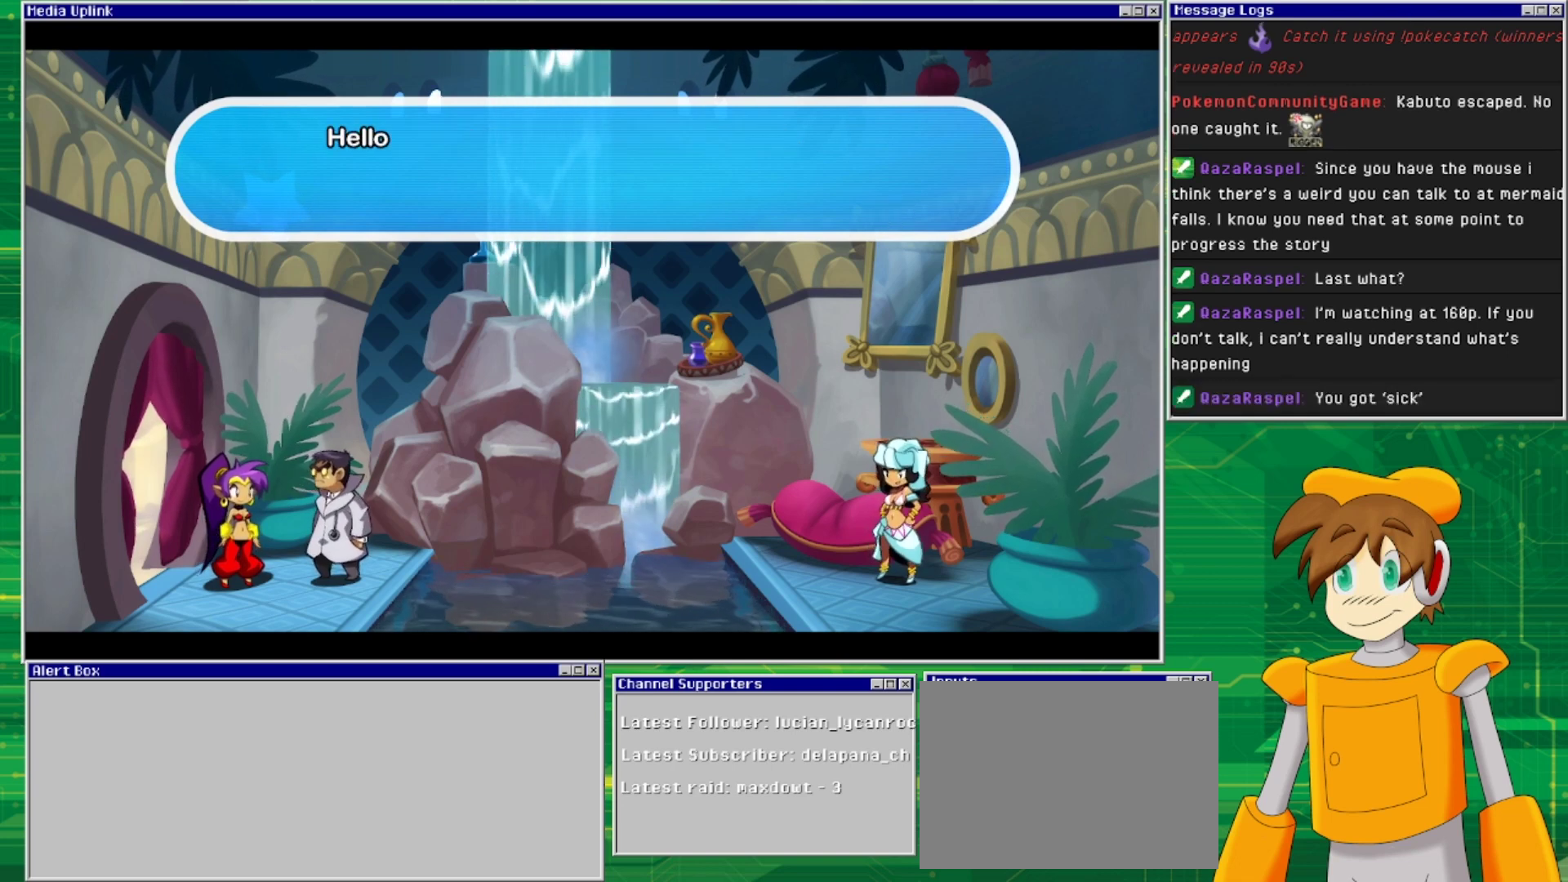
{"buttons": [], "events": [[67, "CIRCLE", "up"]]}
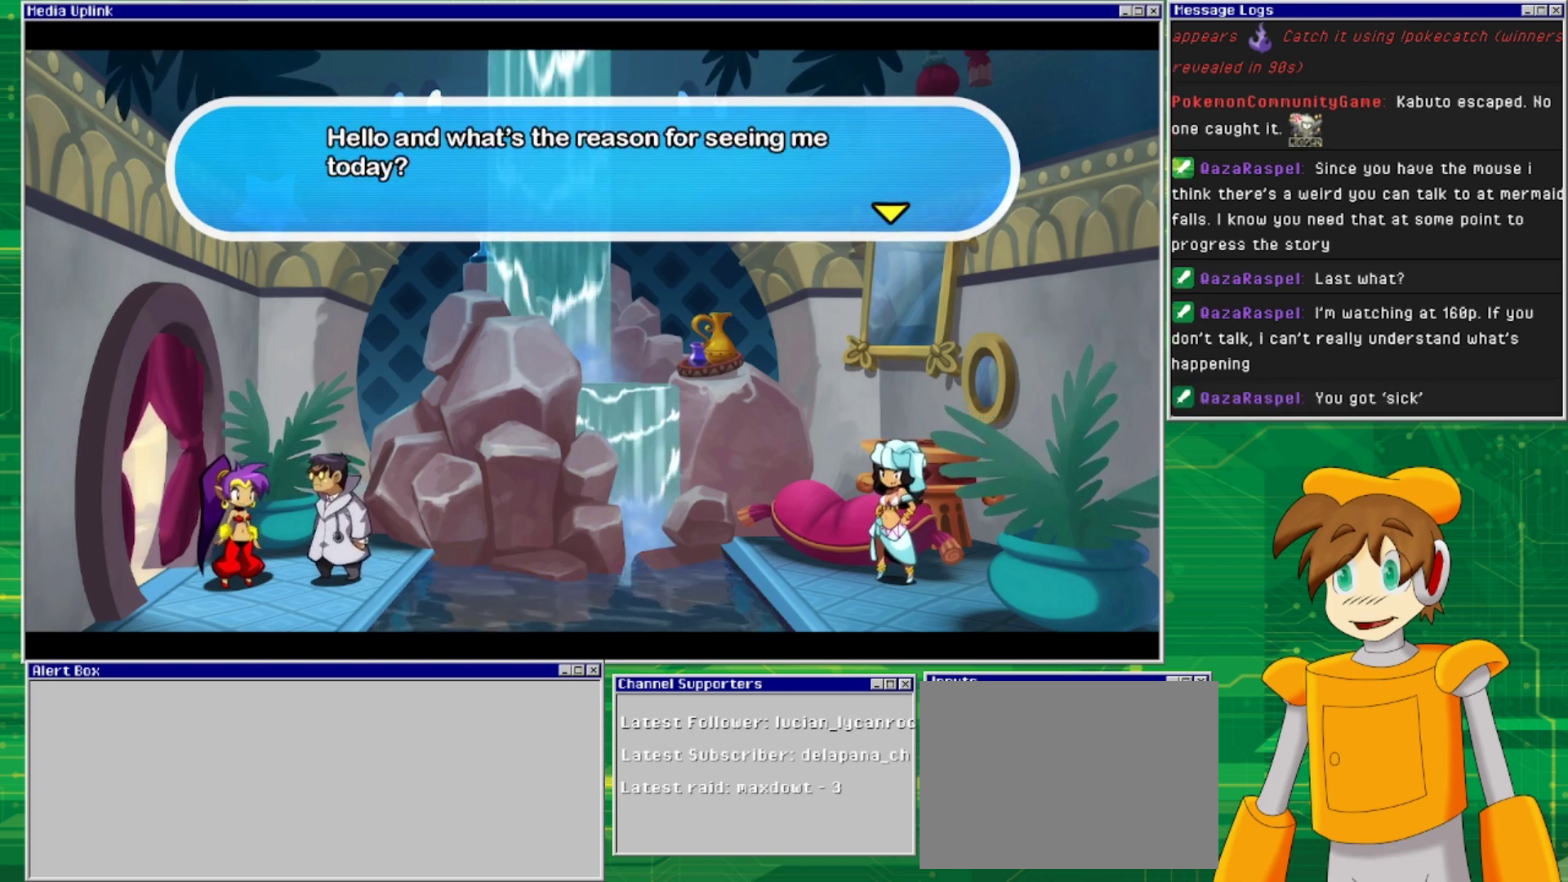
{"buttons": [], "events": []}
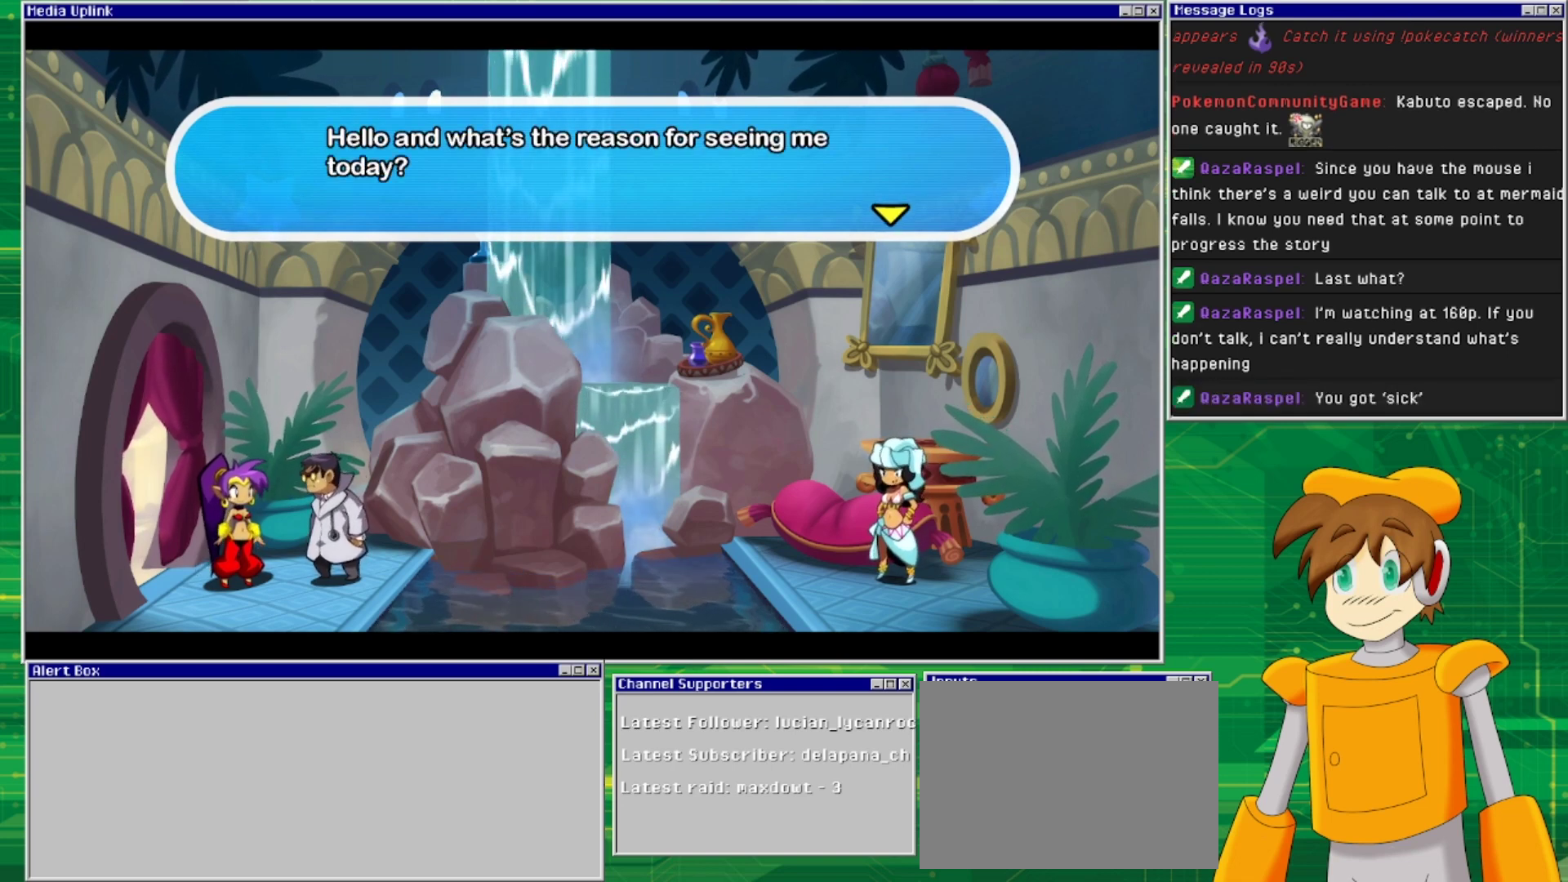
{"buttons": [], "events": []}
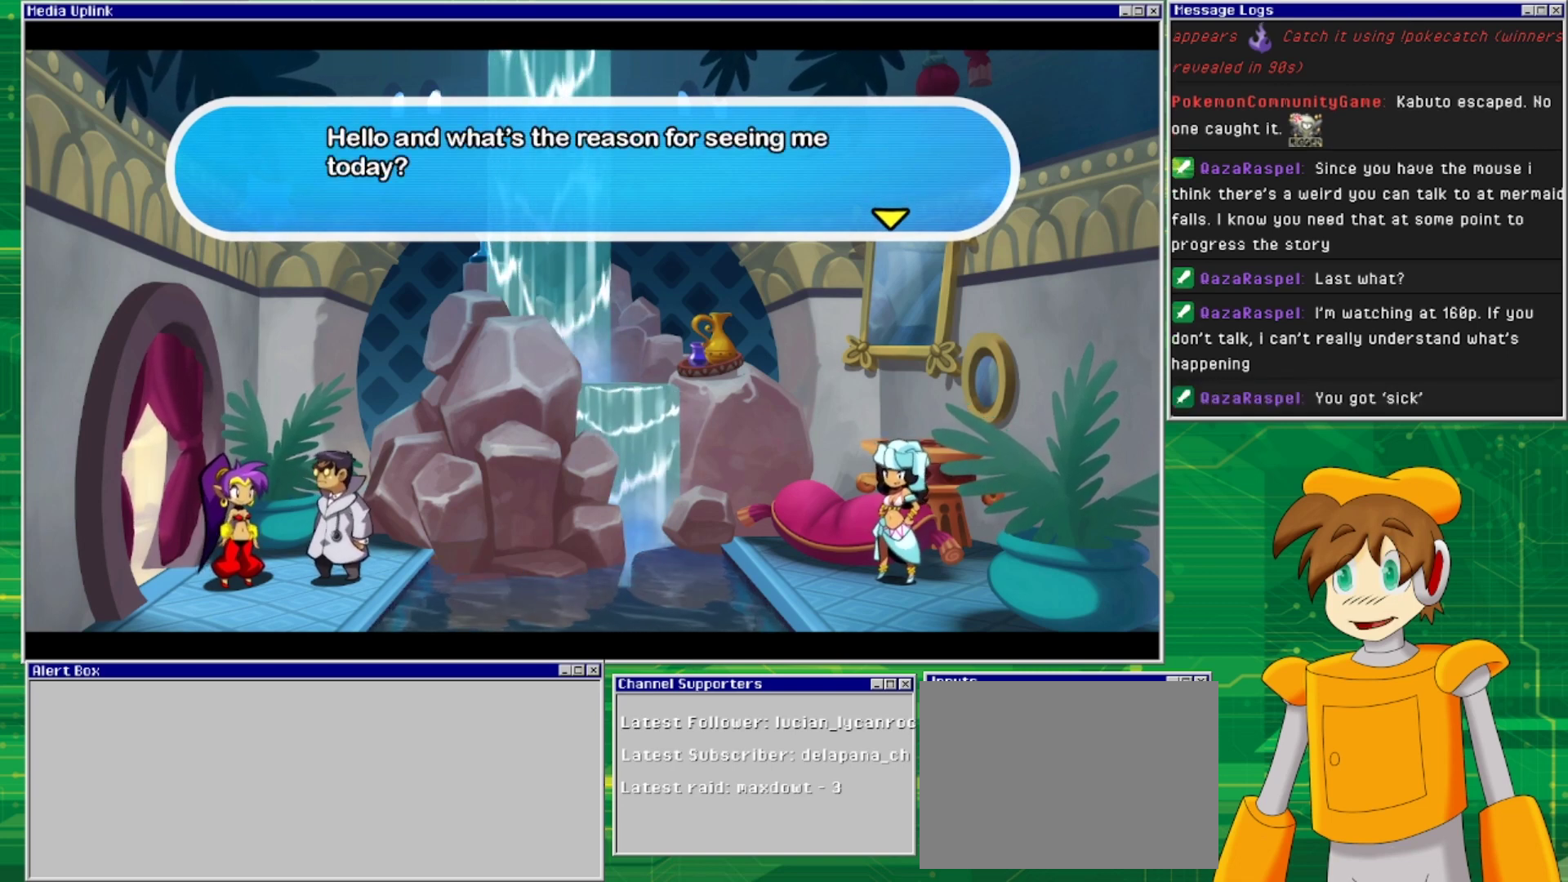
{"buttons": [], "events": []}
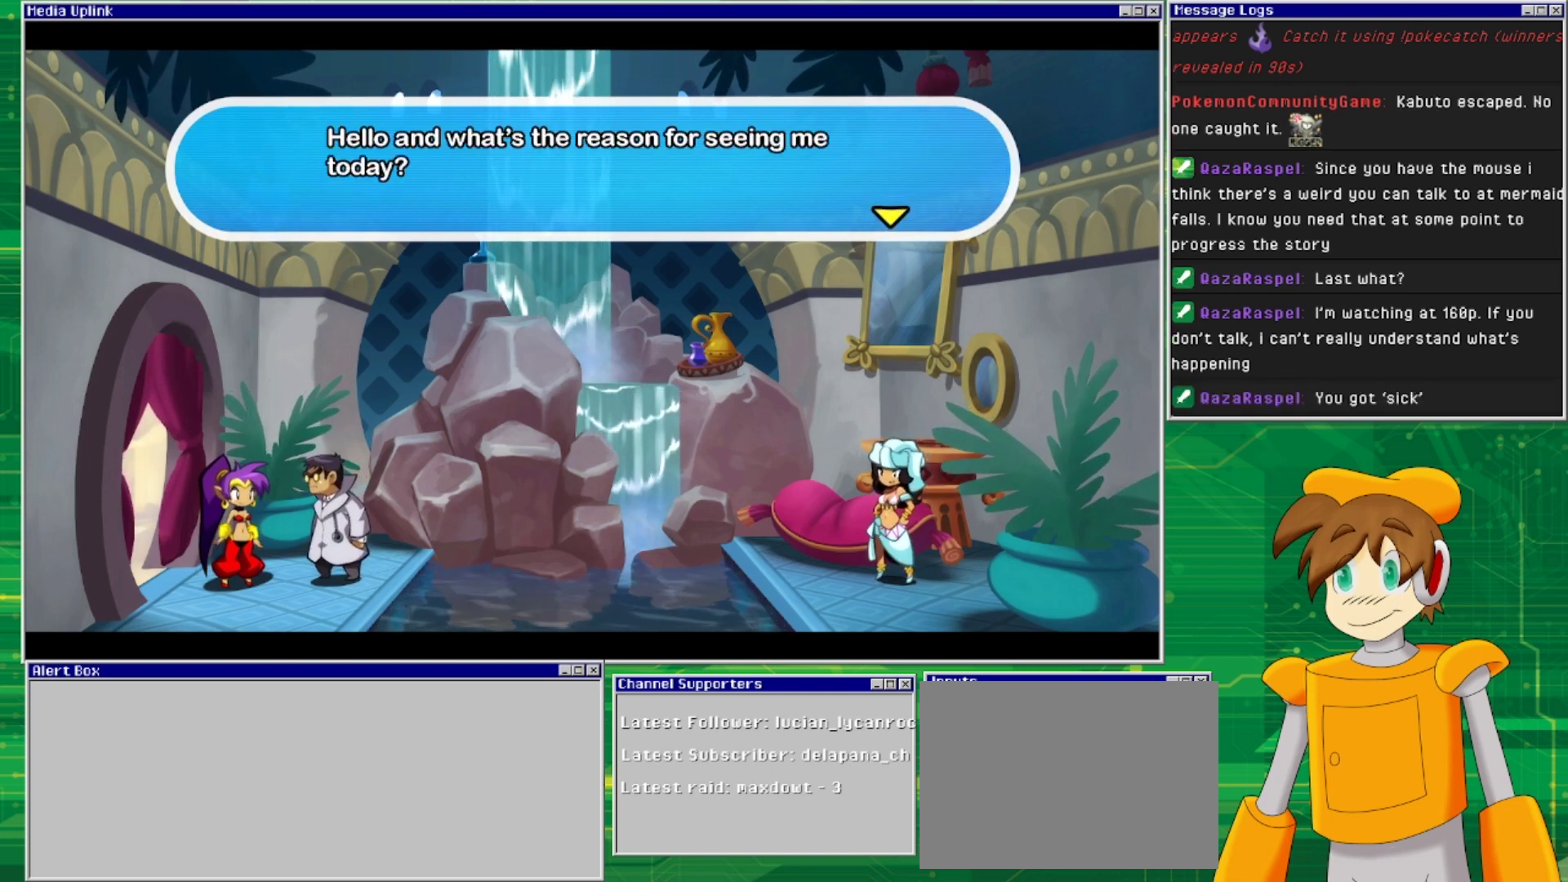
{"buttons": [], "events": []}
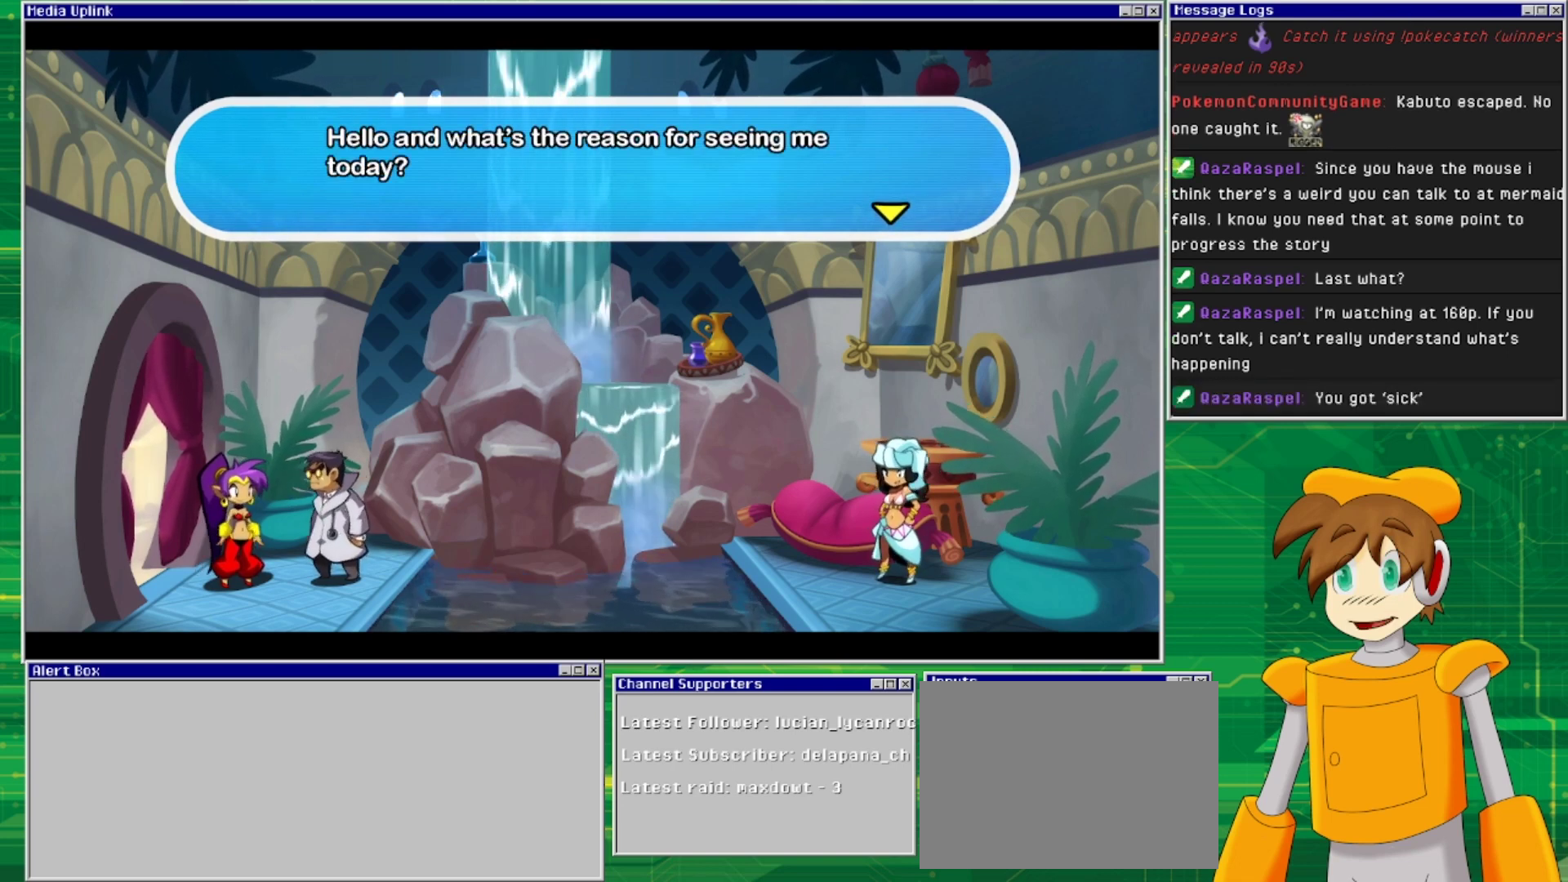
{"buttons": [], "events": [[133, "CROSS", "down"], [267, "CROSS", "up"]]}
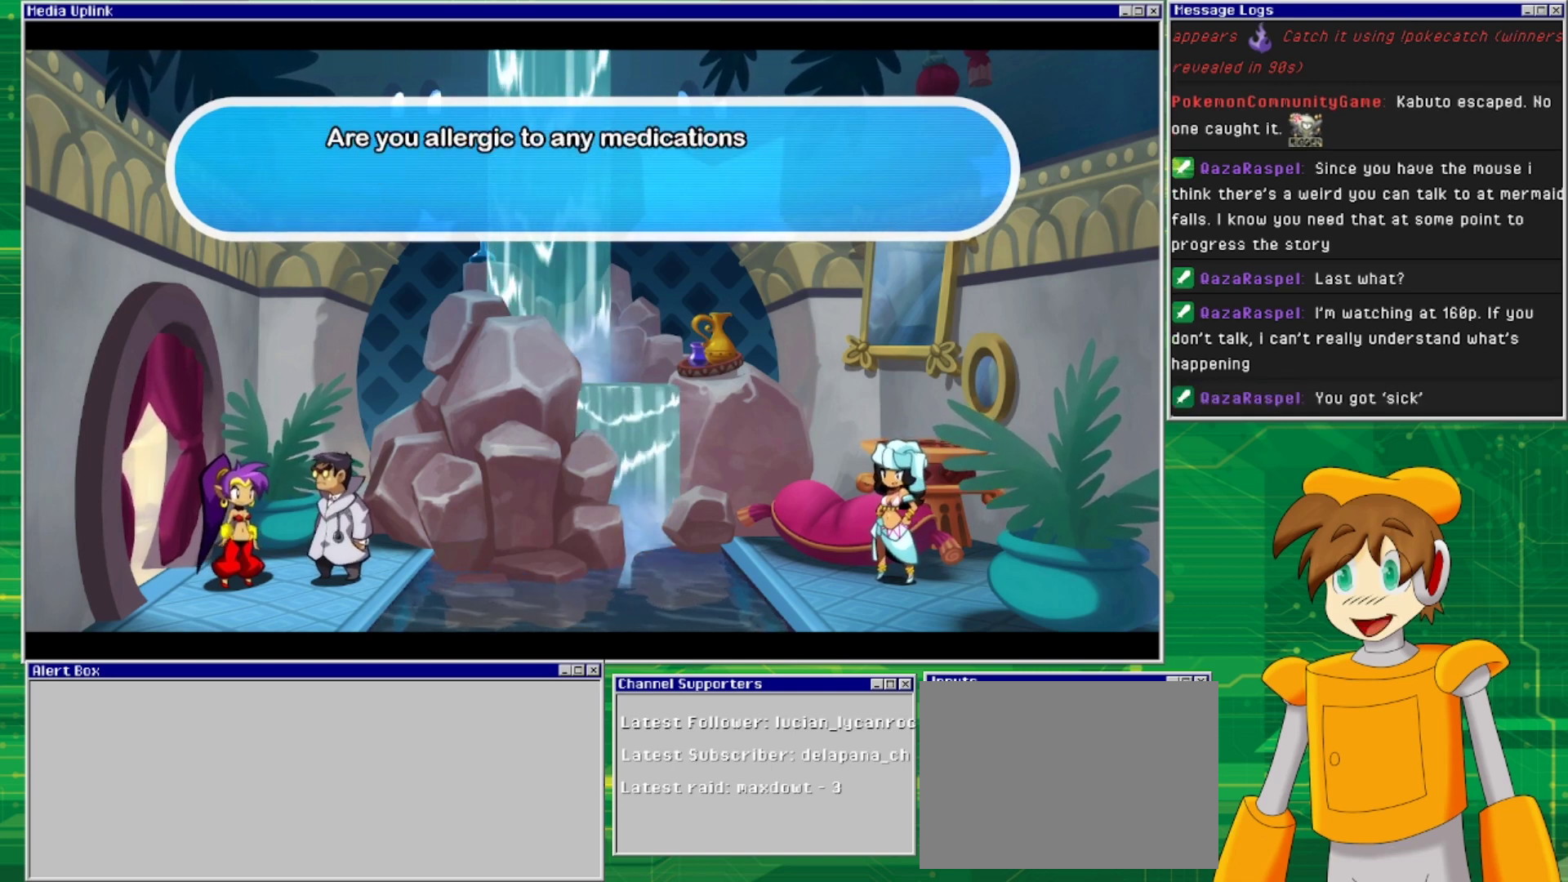
{"buttons": [], "events": []}
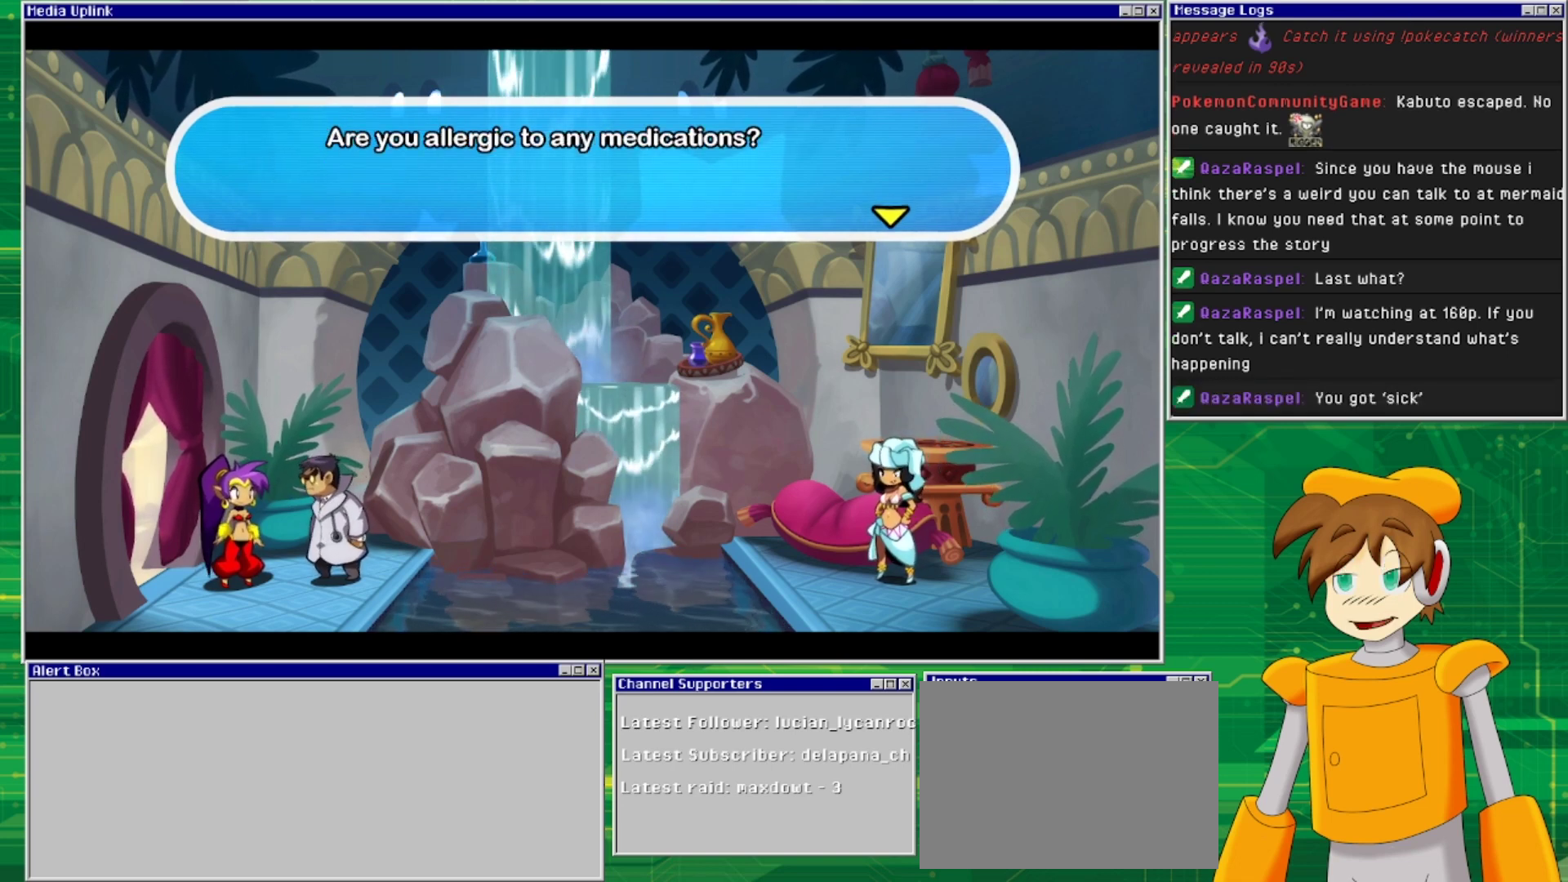
{"buttons": ["CROSS"], "events": [[467, "CROSS", "down"]]}
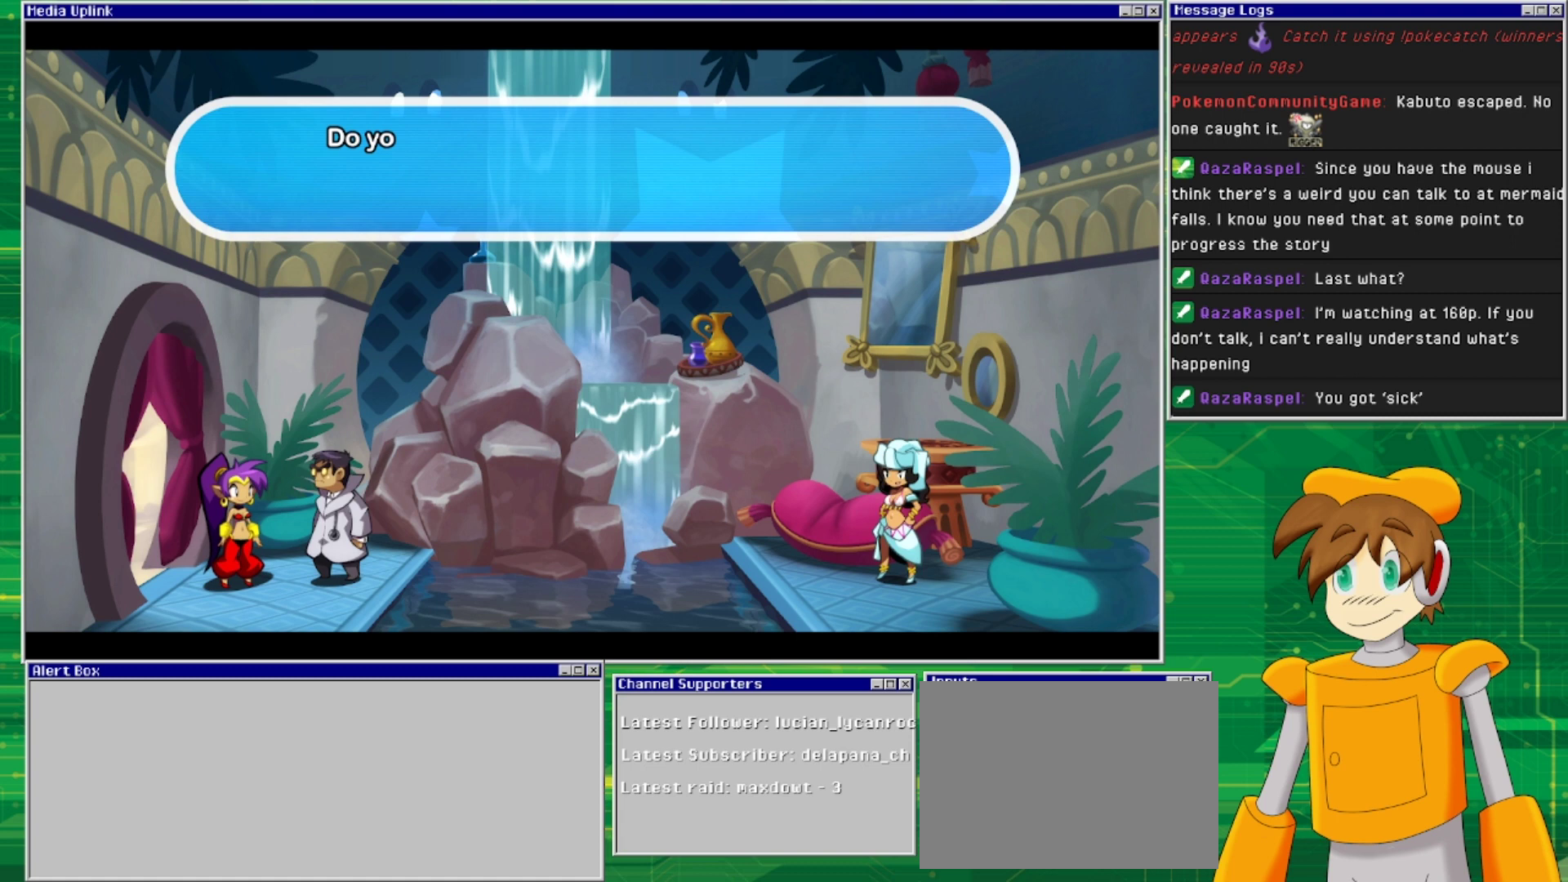
{"buttons": [], "events": [[100, "CROSS", "up"]]}
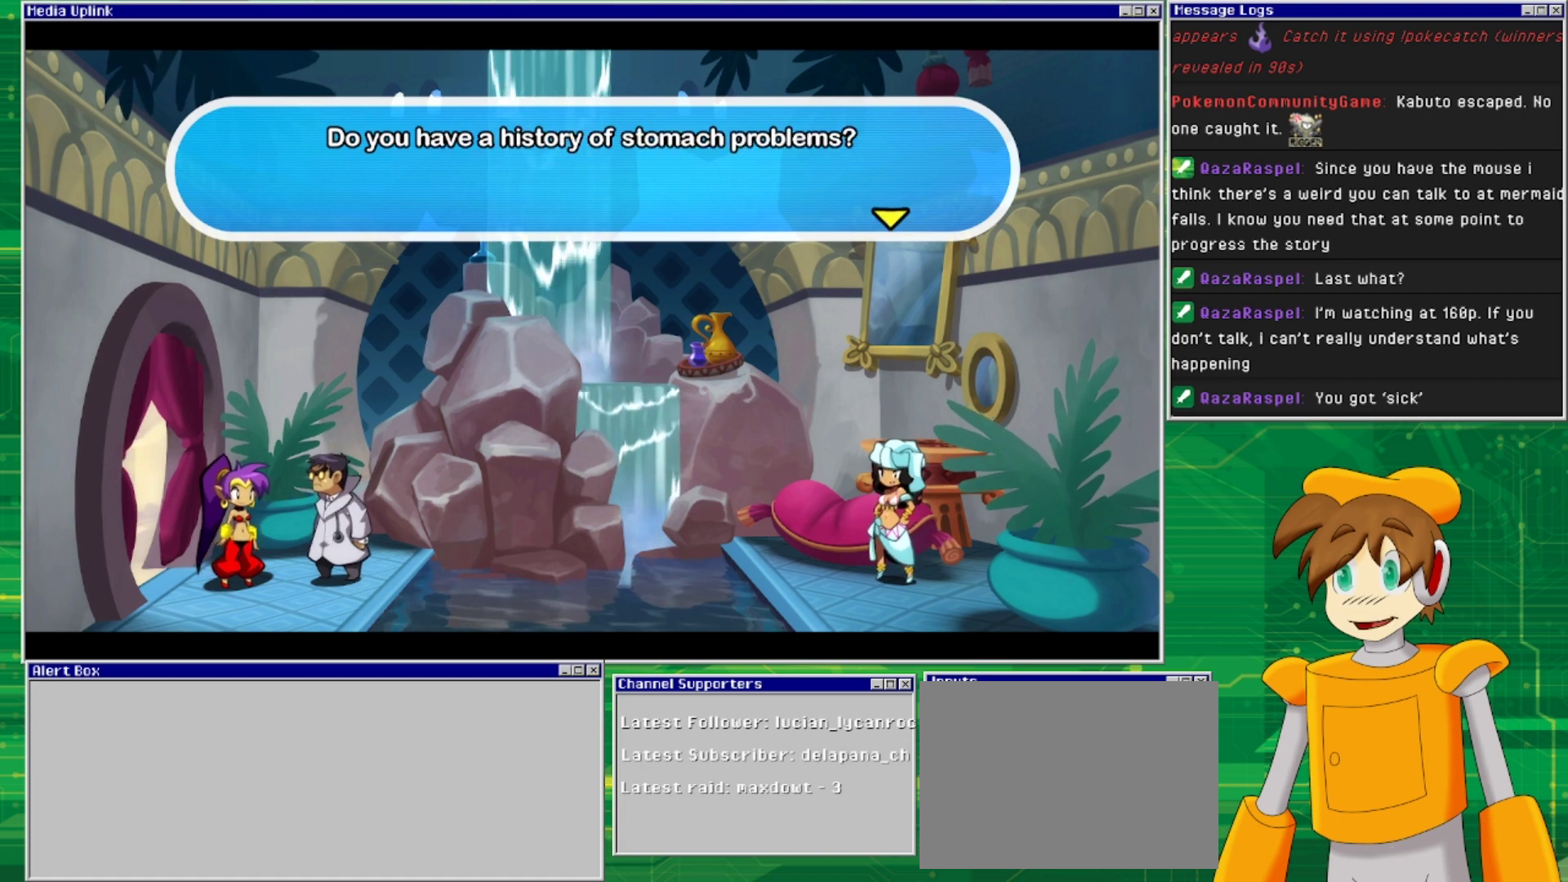
{"buttons": [], "events": [[167, "CROSS", "down"], [300, "CROSS", "up"]]}
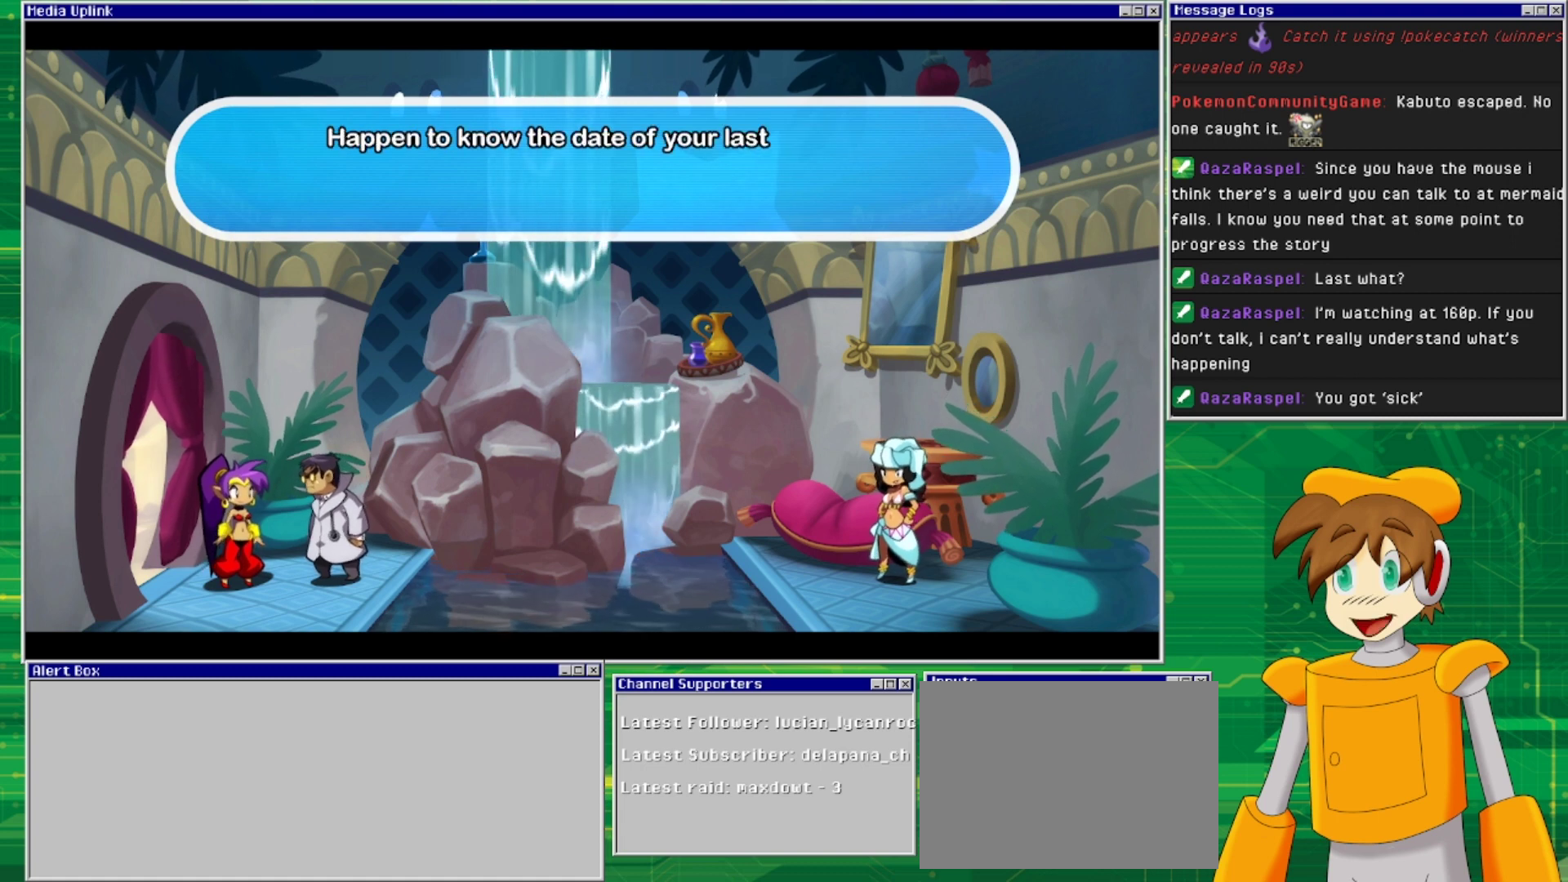
{"buttons": [], "events": [[200, "CROSS", "down"], [333, "CROSS", "up"]]}
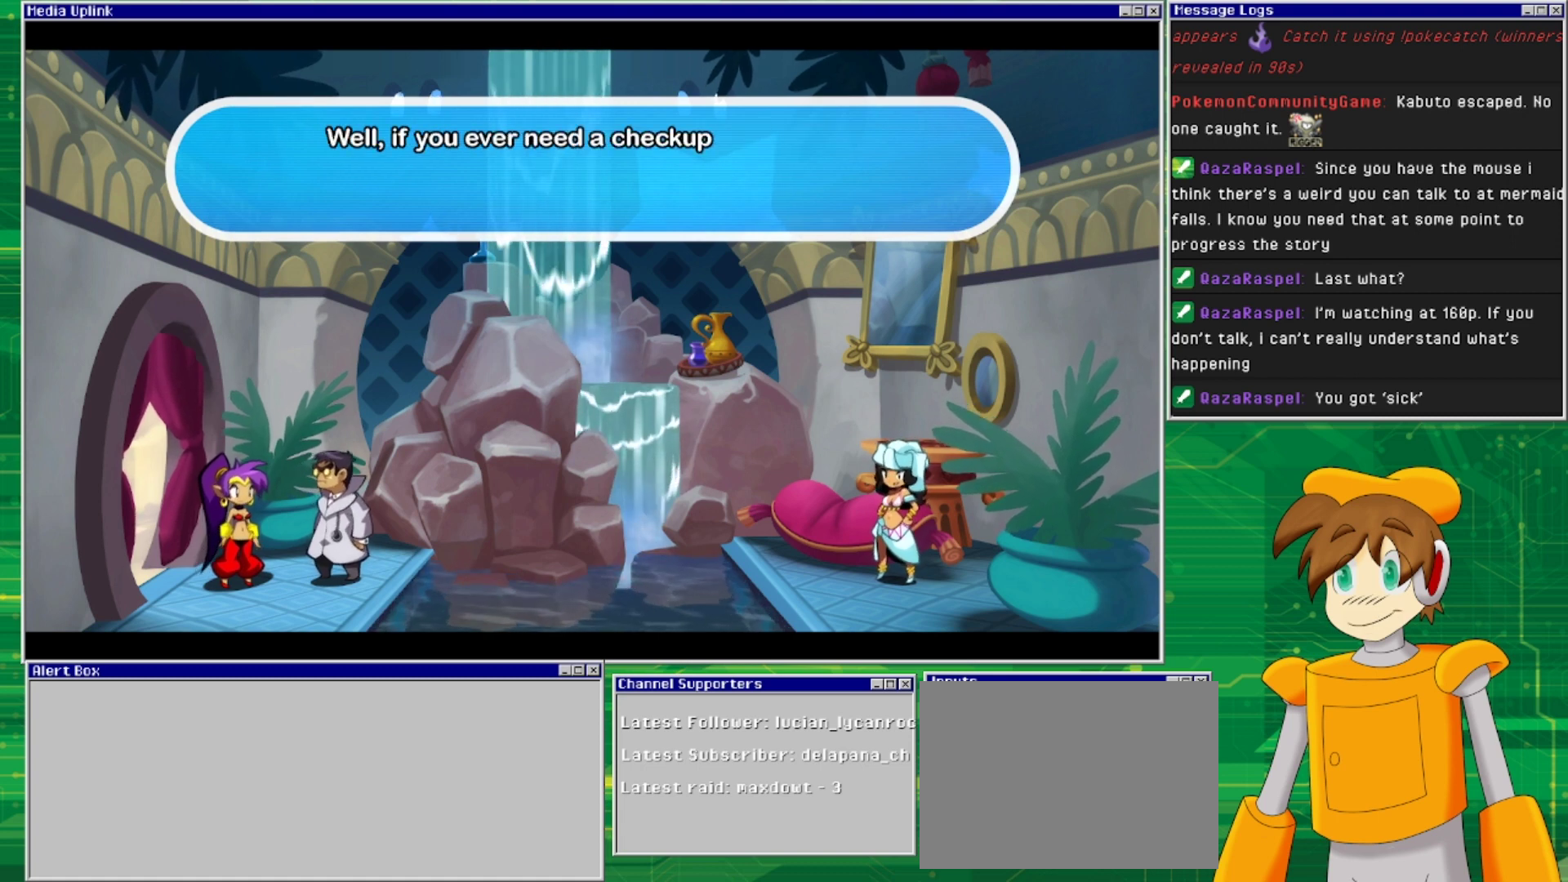
{"buttons": [], "events": []}
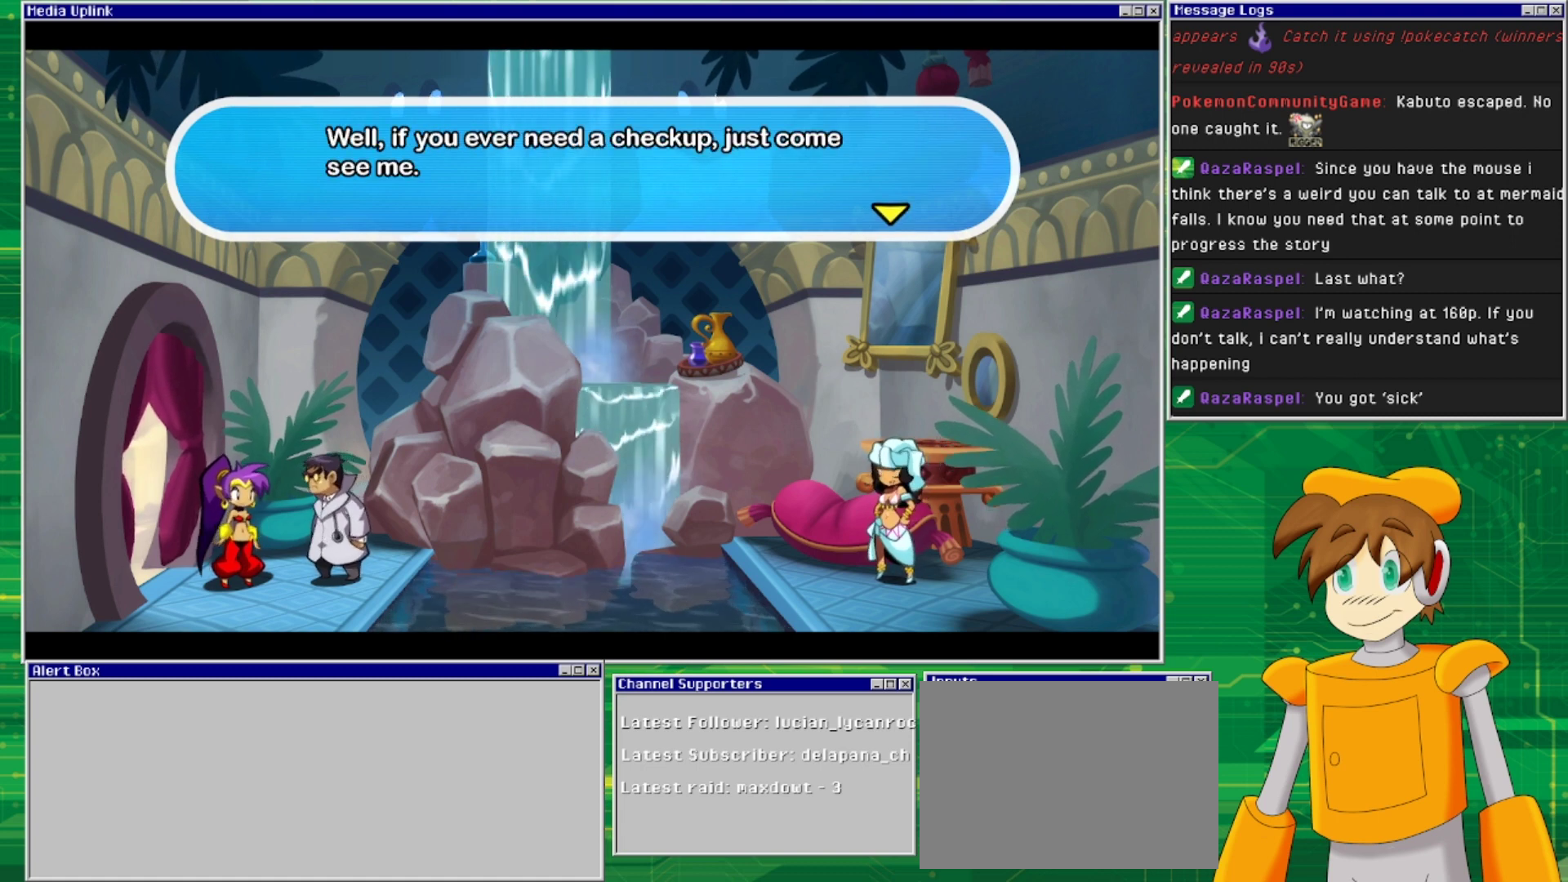
{"buttons": [], "events": [[233, "CROSS", "down"], [367, "CROSS", "up"]]}
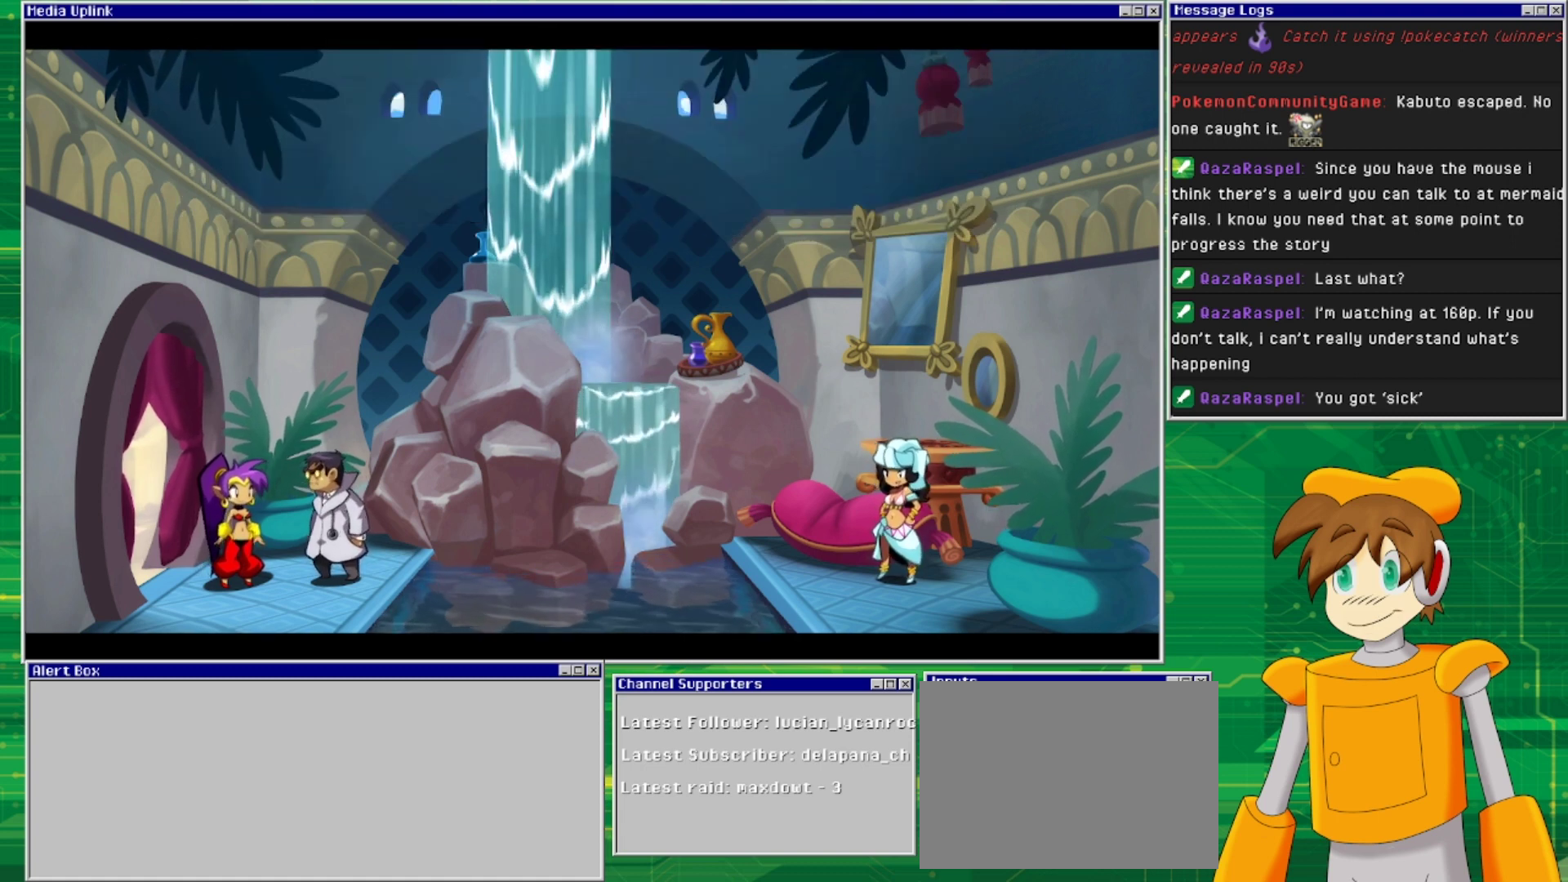
{"buttons": [], "events": []}
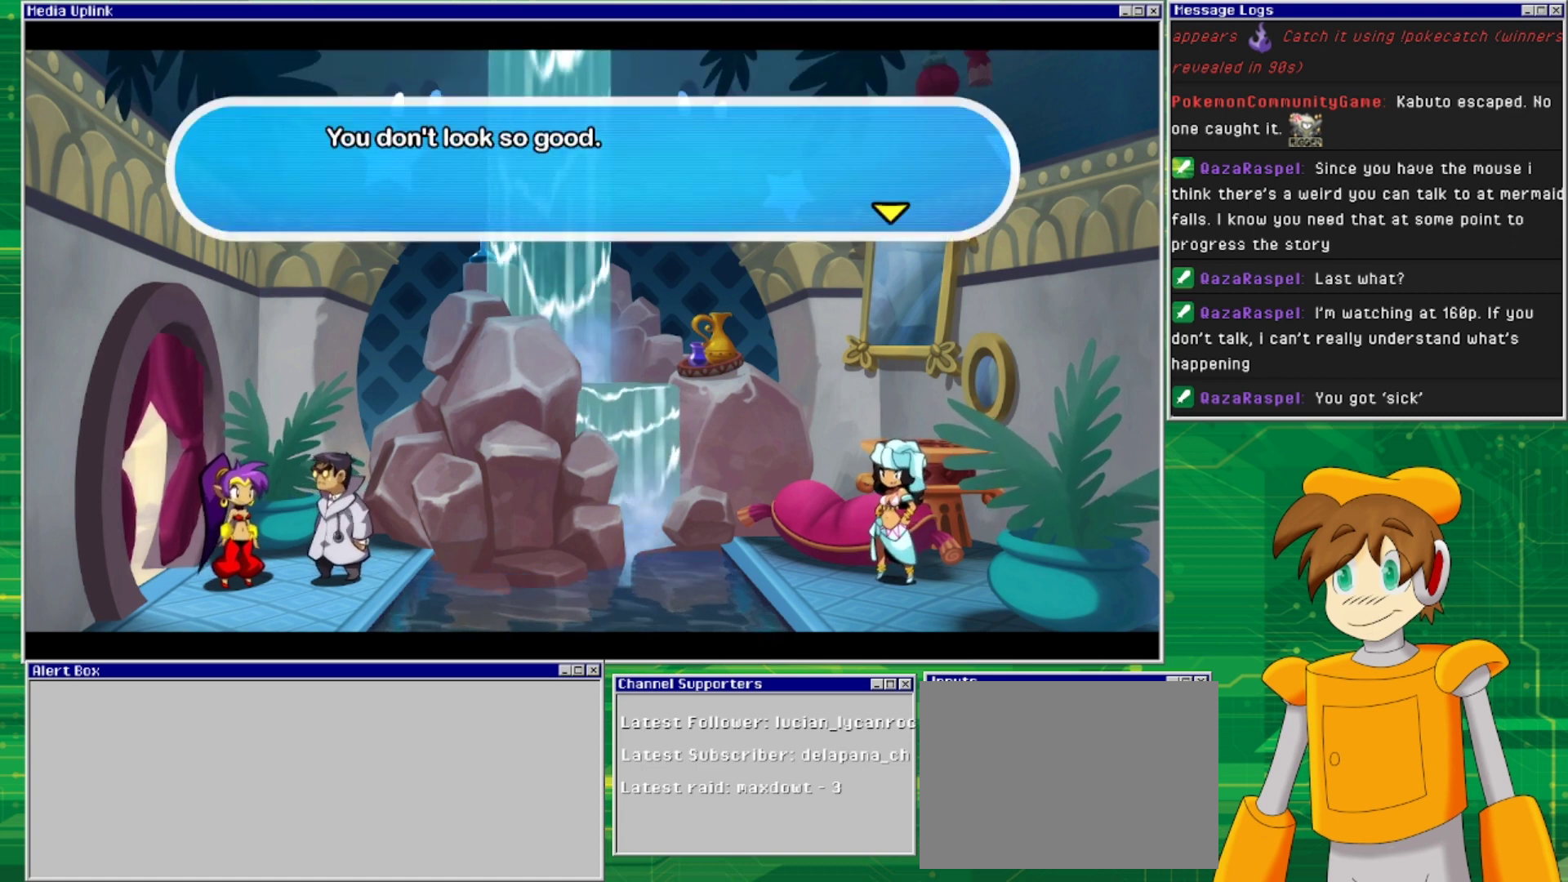
{"buttons": [], "events": []}
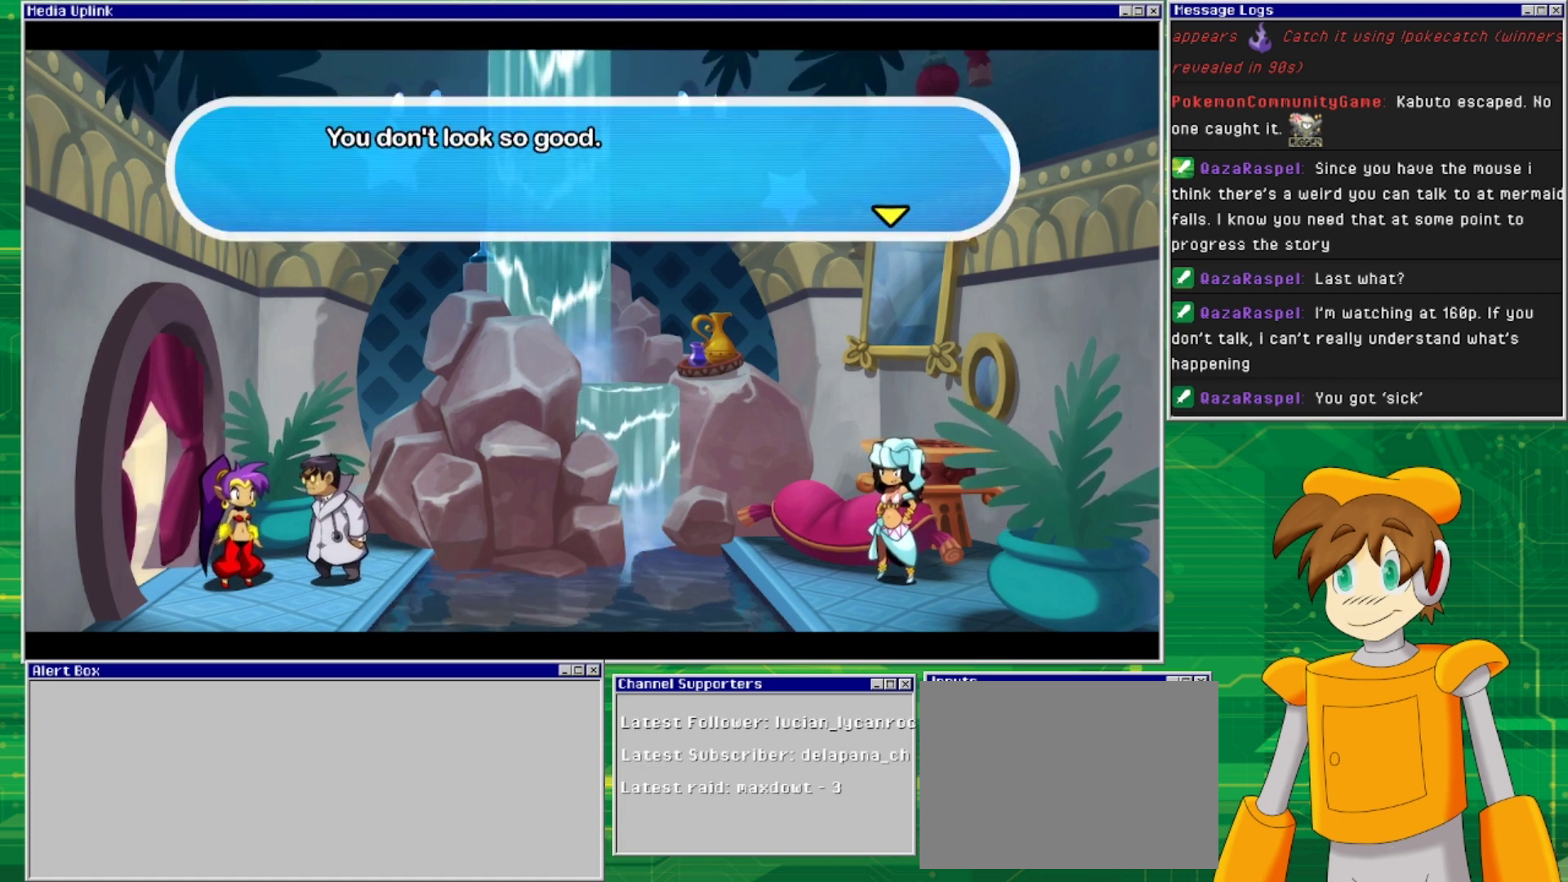
{"buttons": [], "events": []}
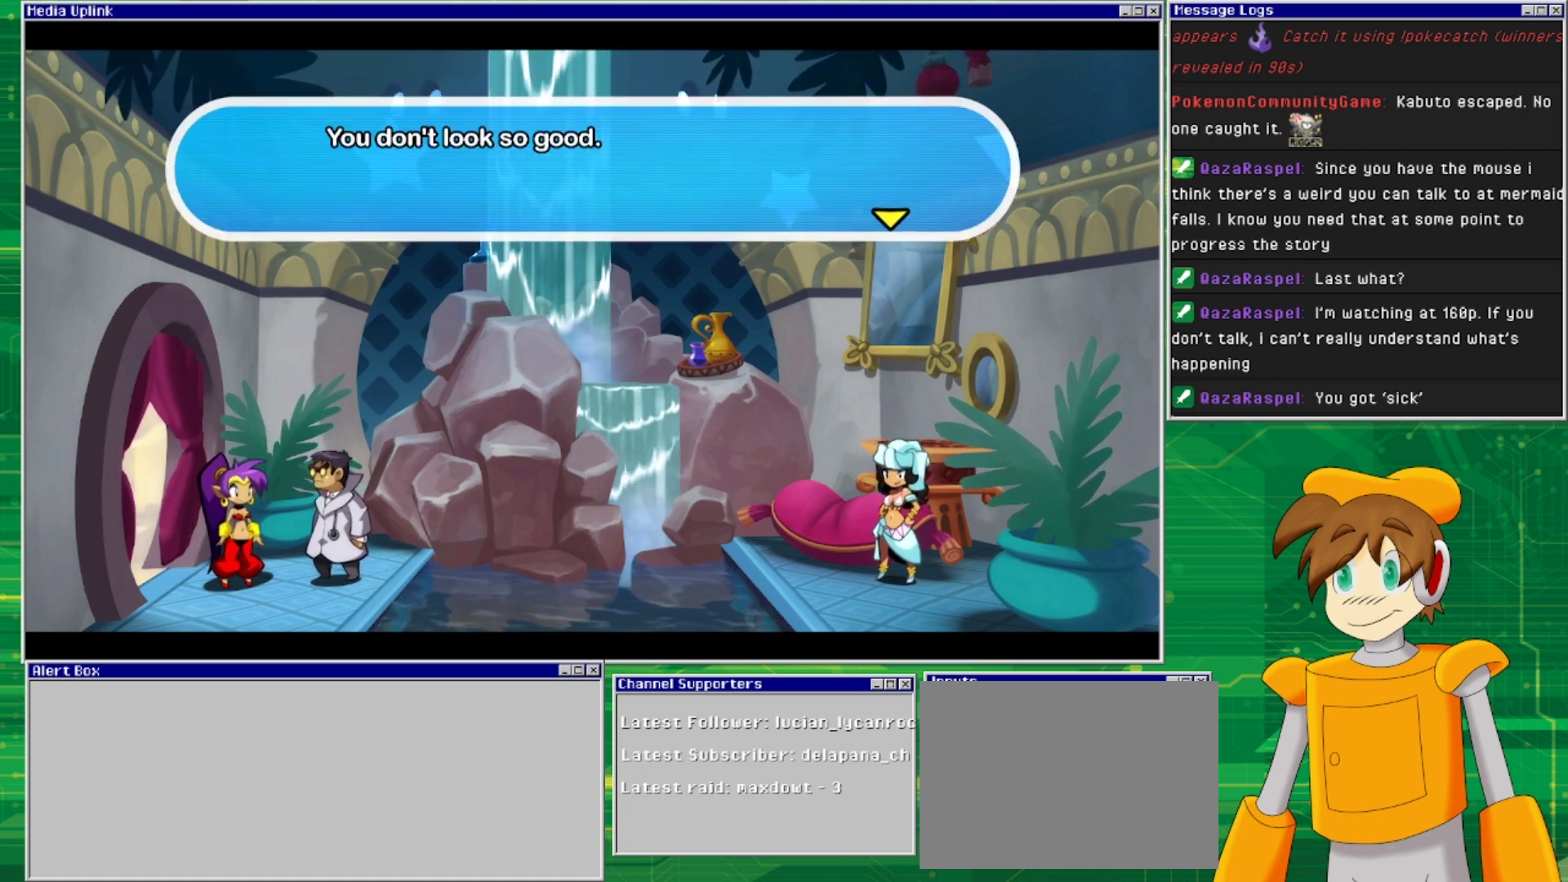
{"buttons": ["CROSS"], "events": [[500, "CROSS", "down"]]}
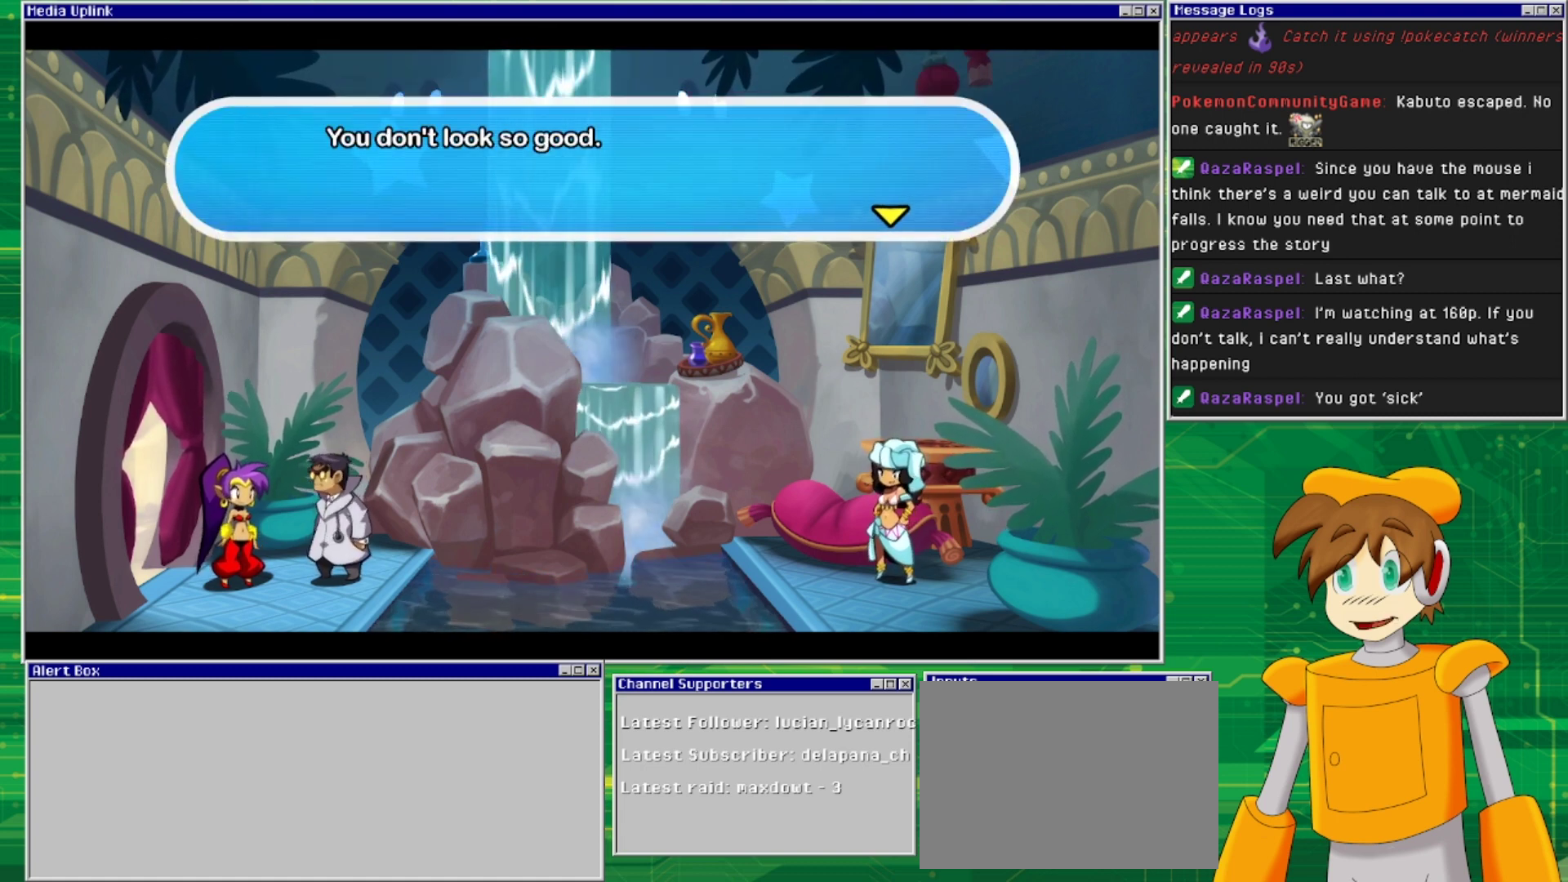
{"buttons": [], "events": [[133, "CROSS", "up"]]}
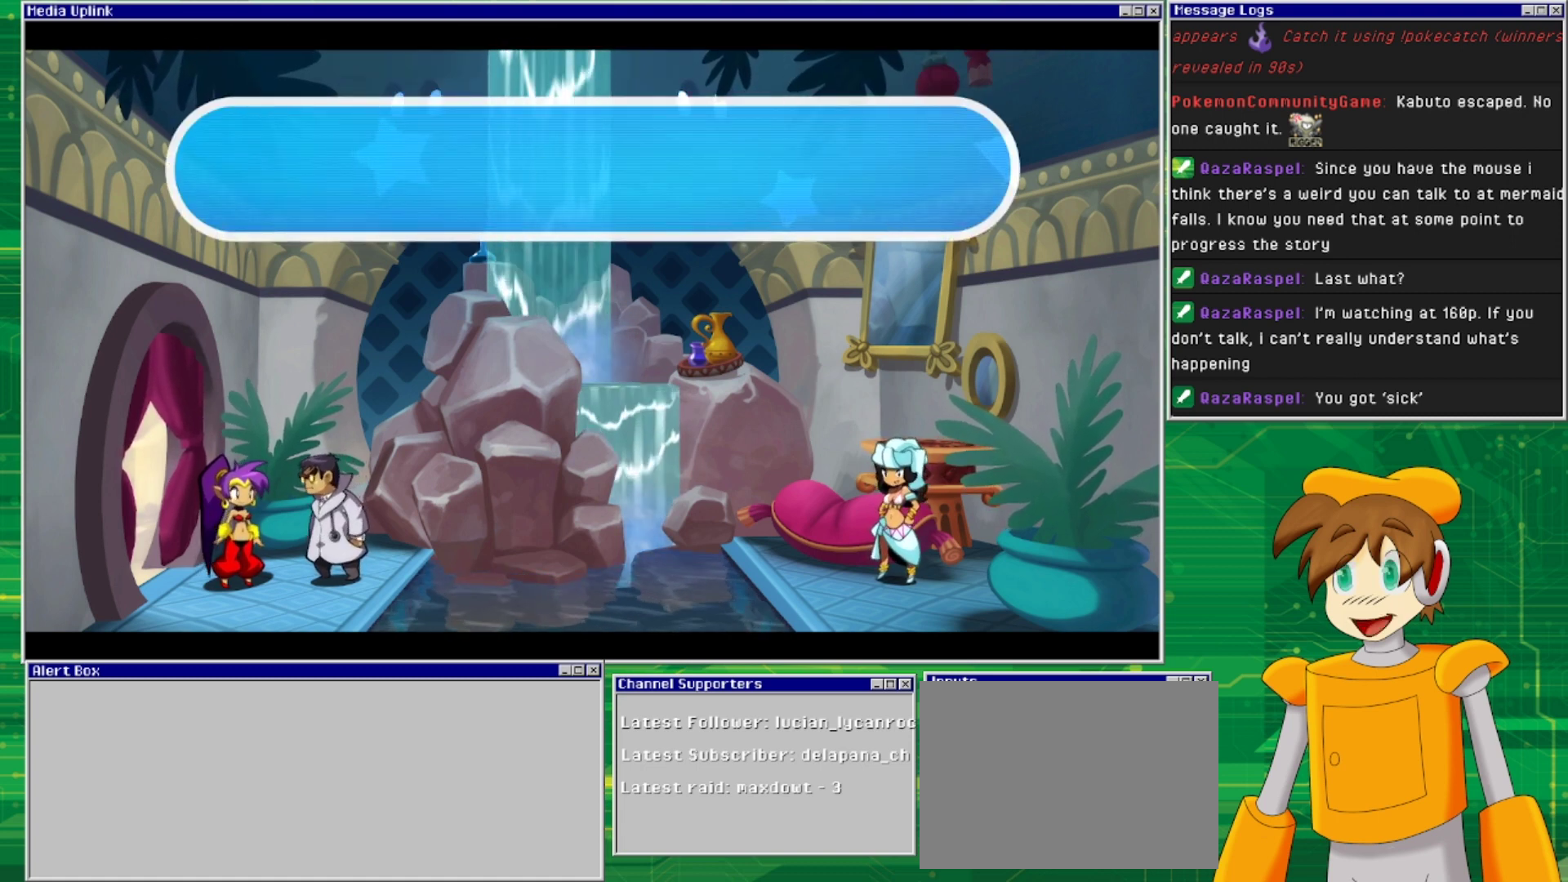
{"buttons": [], "events": []}
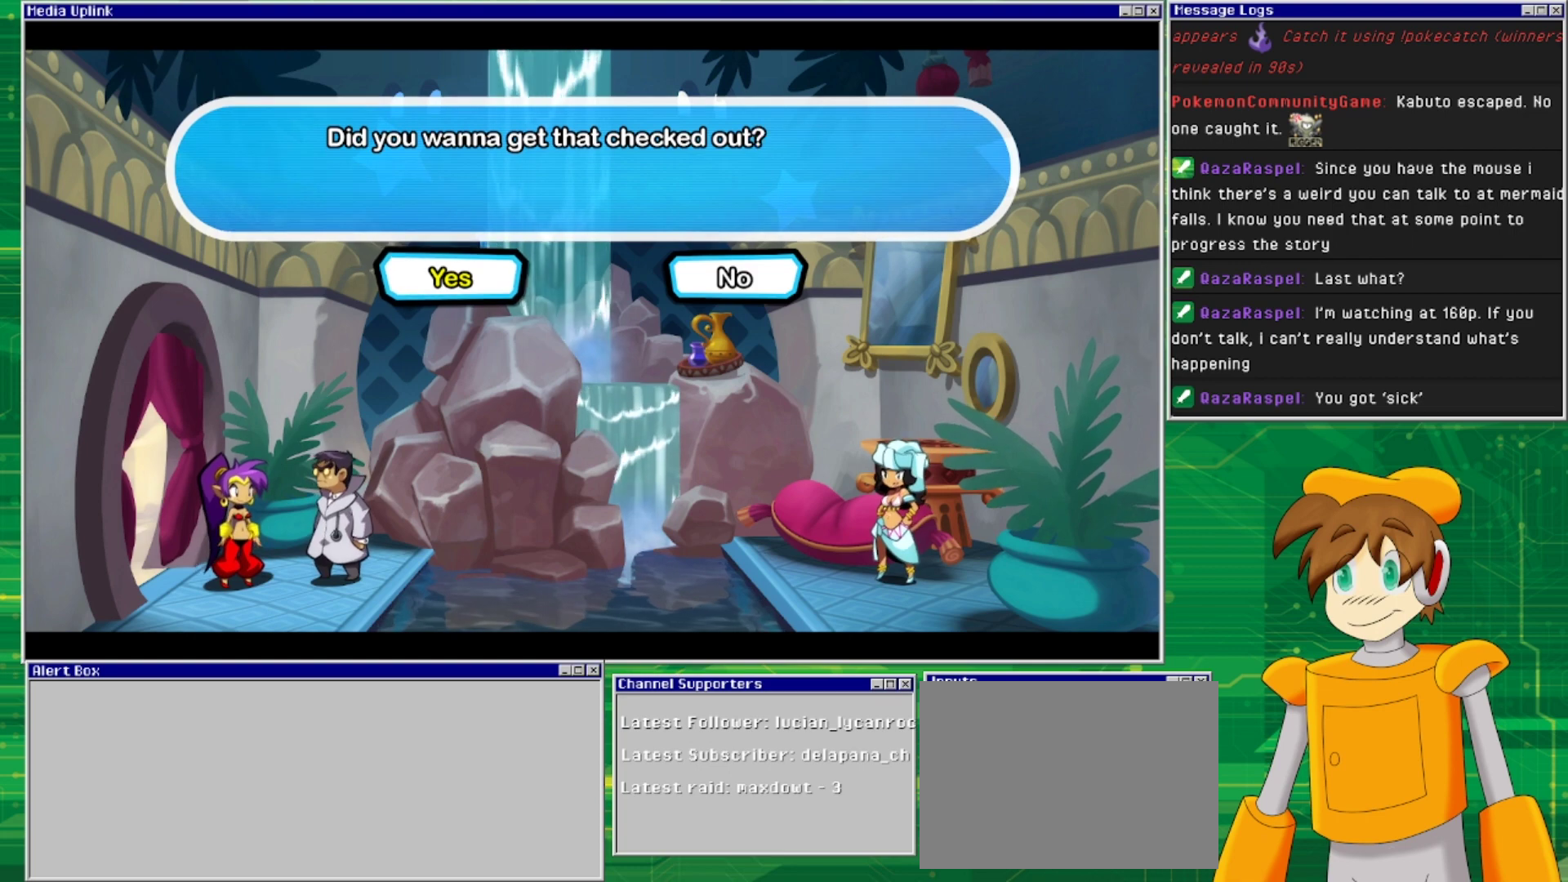
{"buttons": [], "events": []}
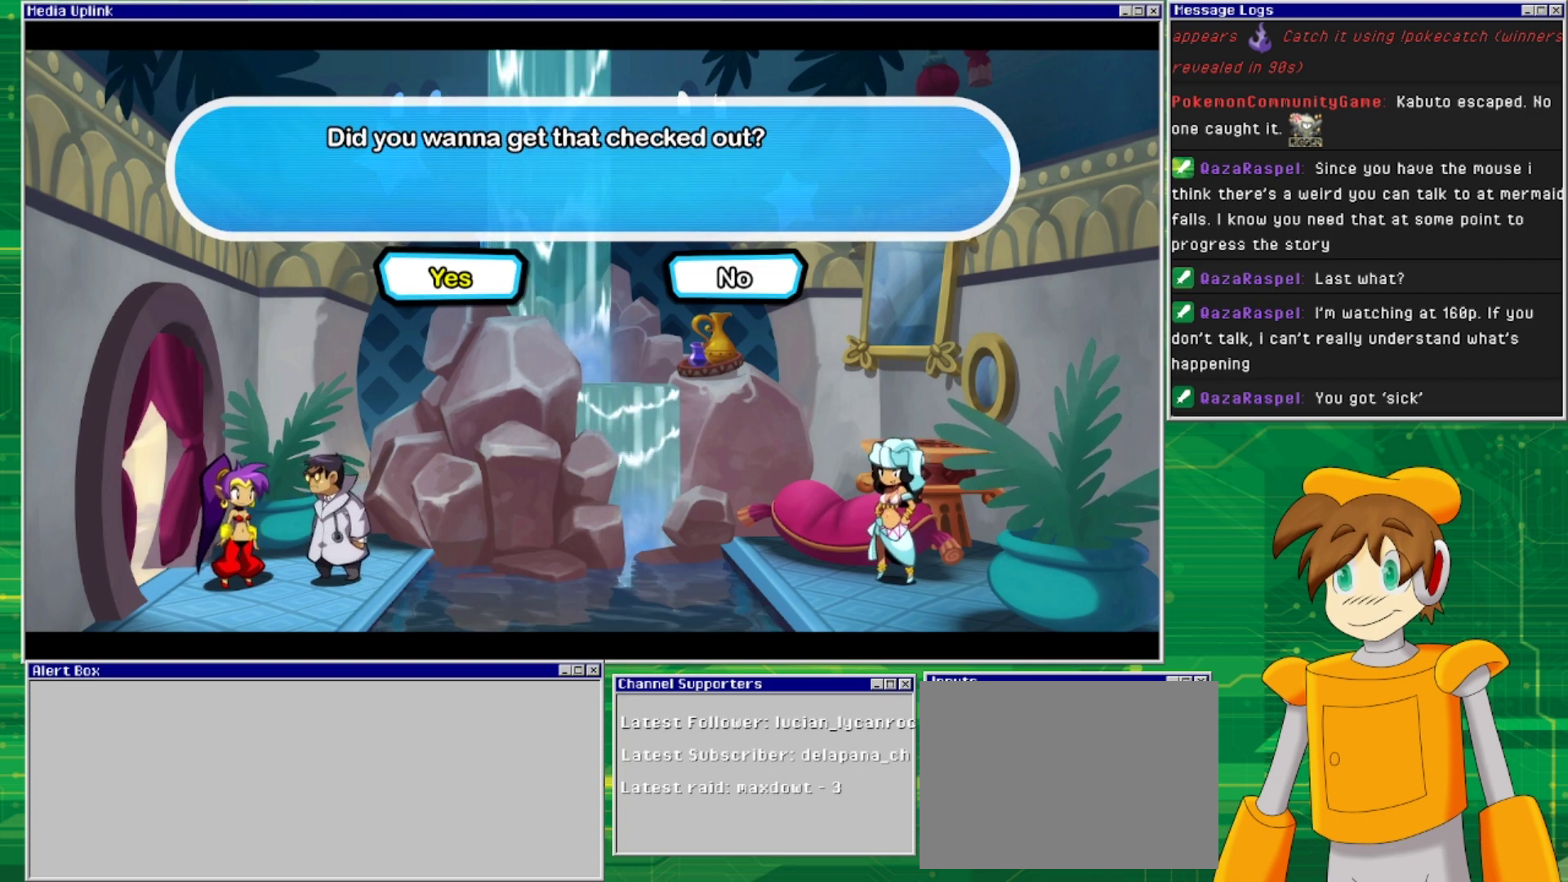
{"buttons": [], "events": []}
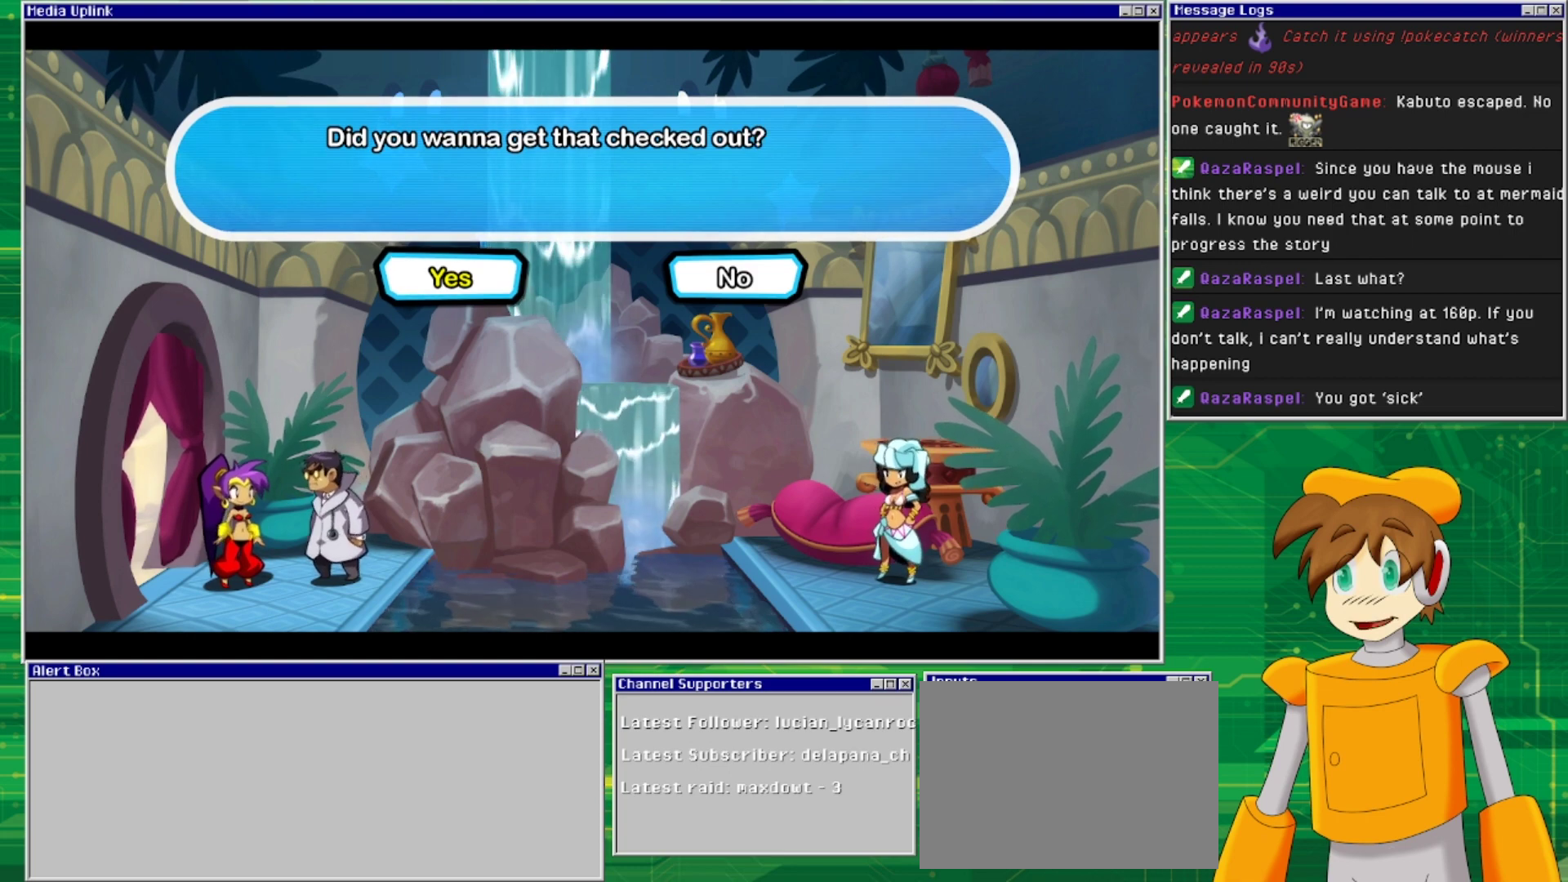
{"buttons": [], "events": [[400, "CROSS", "down"], [467, "CROSS", "up"]]}